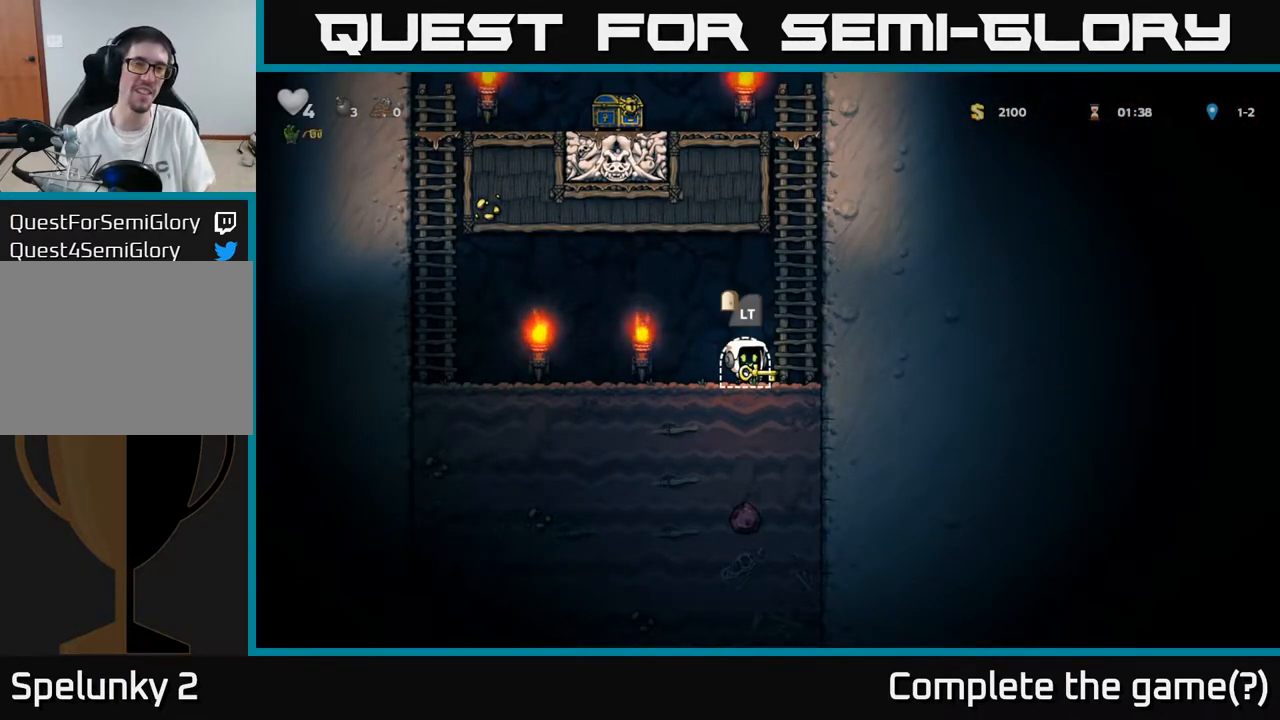
Gameplay with a controller (Xbox layout); each line is a JSON object with the inputs held at the frame after it. "events" lists button and stick changes between this image and that frame as [ms after this image, input, new state], when the widget could be followed in between.
{"buttons": ["DPAD_UP"], "left_stick": "center", "right_stick": "center", "events": [[33, "A", "down"], [233, "A", "up"], [250, "DPAD_RIGHT", "up"]]}
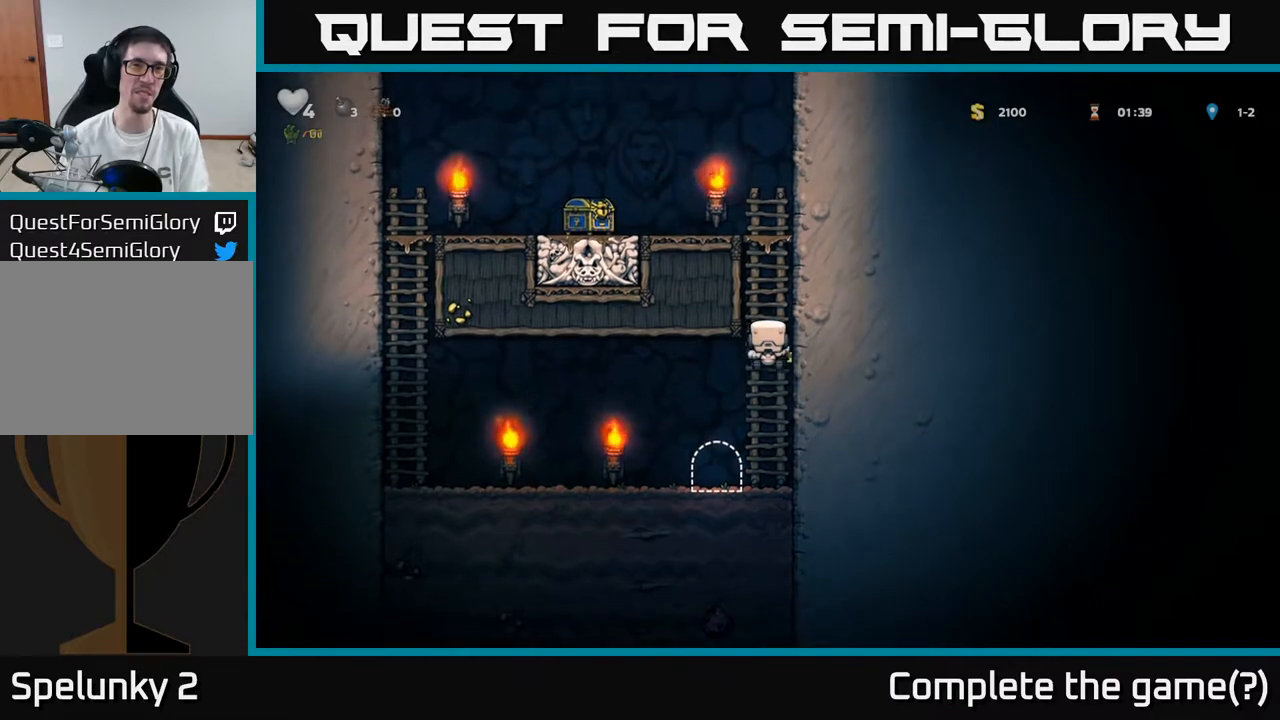
{"buttons": ["A", "DPAD_LEFT"], "left_stick": "center", "right_stick": "center", "events": [[450, "A", "down"], [467, "DPAD_LEFT", "down"], [483, "DPAD_UP", "up"]]}
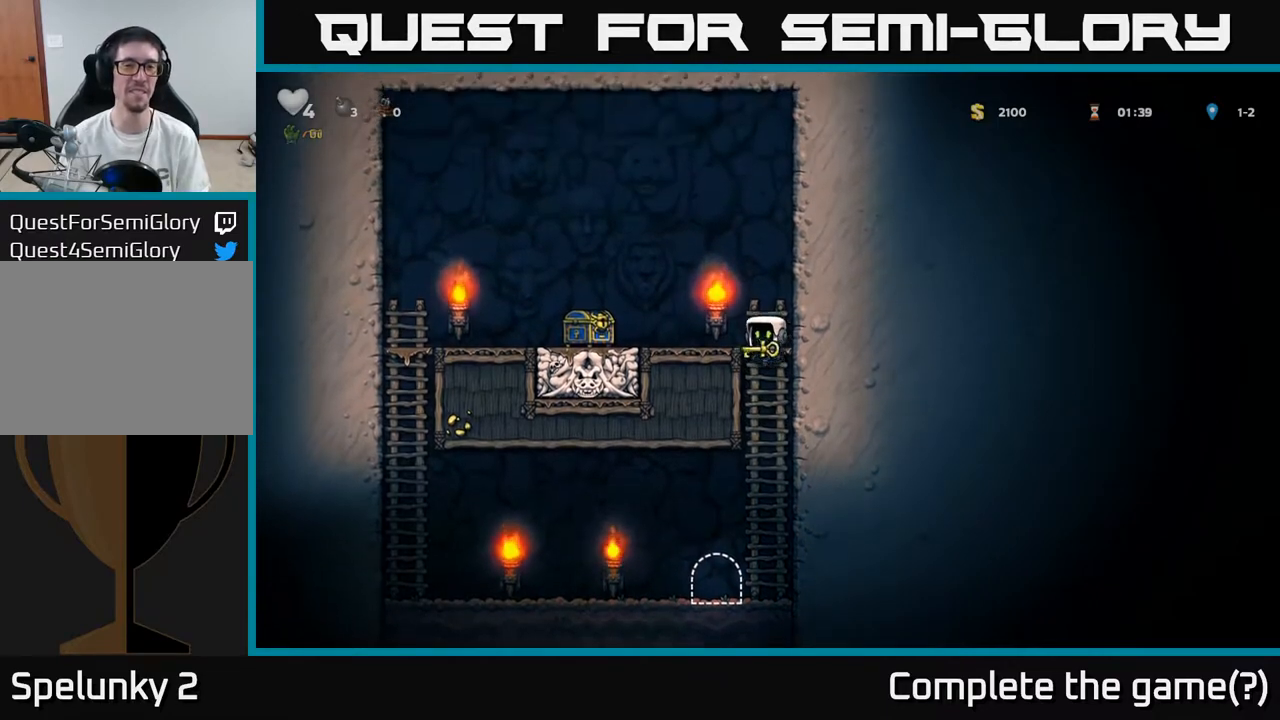
{"buttons": ["A", "DPAD_RIGHT"], "left_stick": "center", "right_stick": "center", "events": [[83, "A", "up"], [400, "DPAD_LEFT", "up"], [417, "A", "down"], [467, "DPAD_RIGHT", "down"]]}
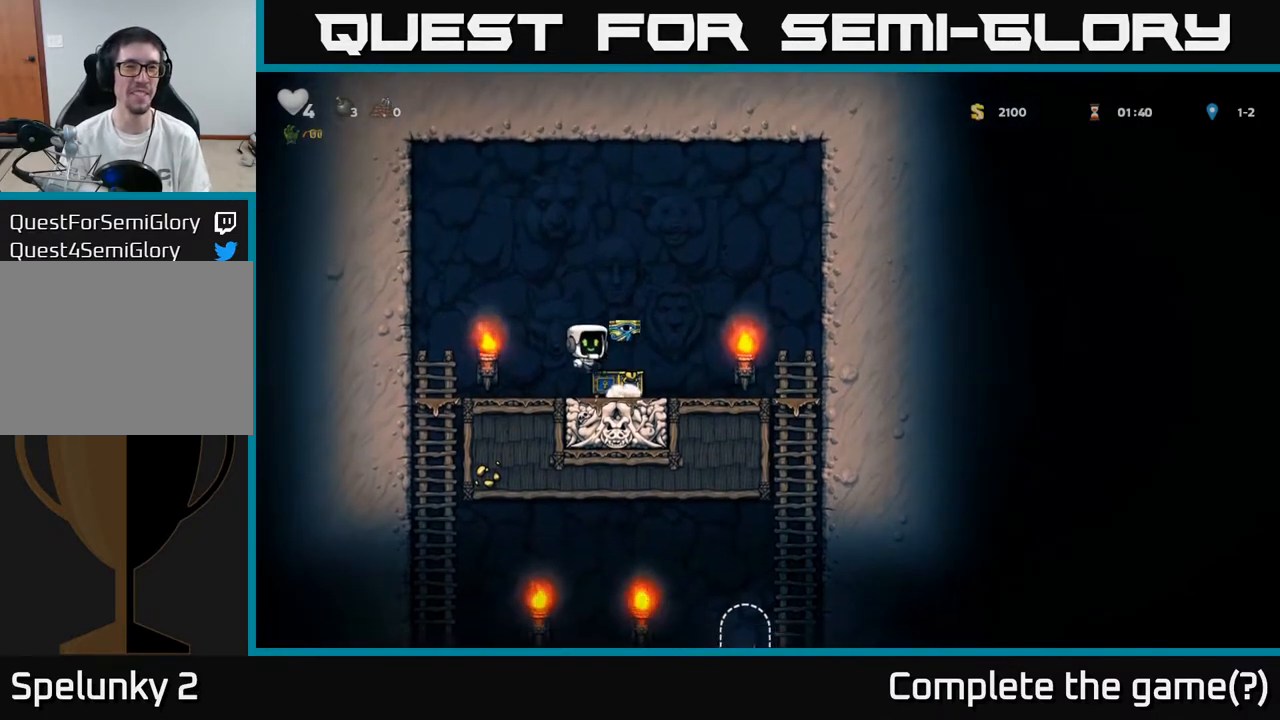
{"buttons": ["DPAD_LEFT"], "left_stick": "center", "right_stick": "center", "events": [[67, "A", "up"], [150, "DPAD_RIGHT", "up"], [183, "DPAD_LEFT", "down"]]}
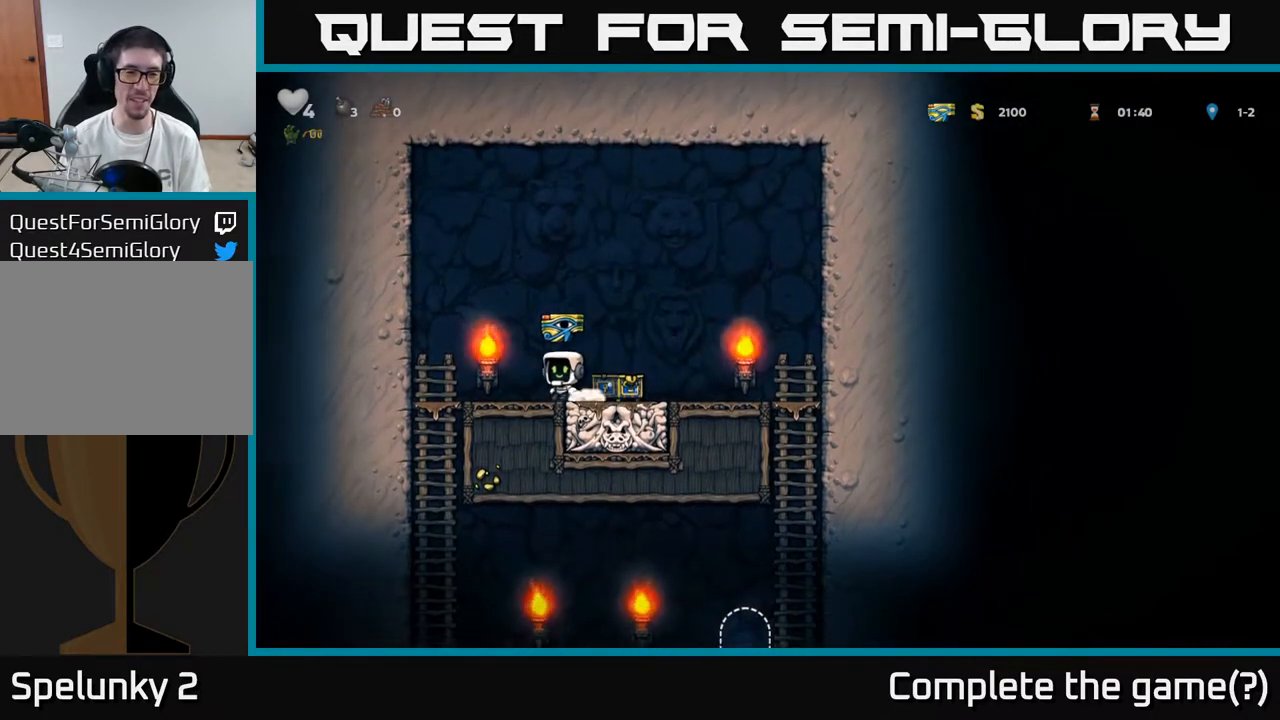
{"buttons": [], "left_stick": "center", "right_stick": "center", "events": [[217, "DPAD_DOWN", "down"], [317, "A", "down"], [383, "DPAD_LEFT", "up"], [433, "A", "up"], [483, "DPAD_DOWN", "up"]]}
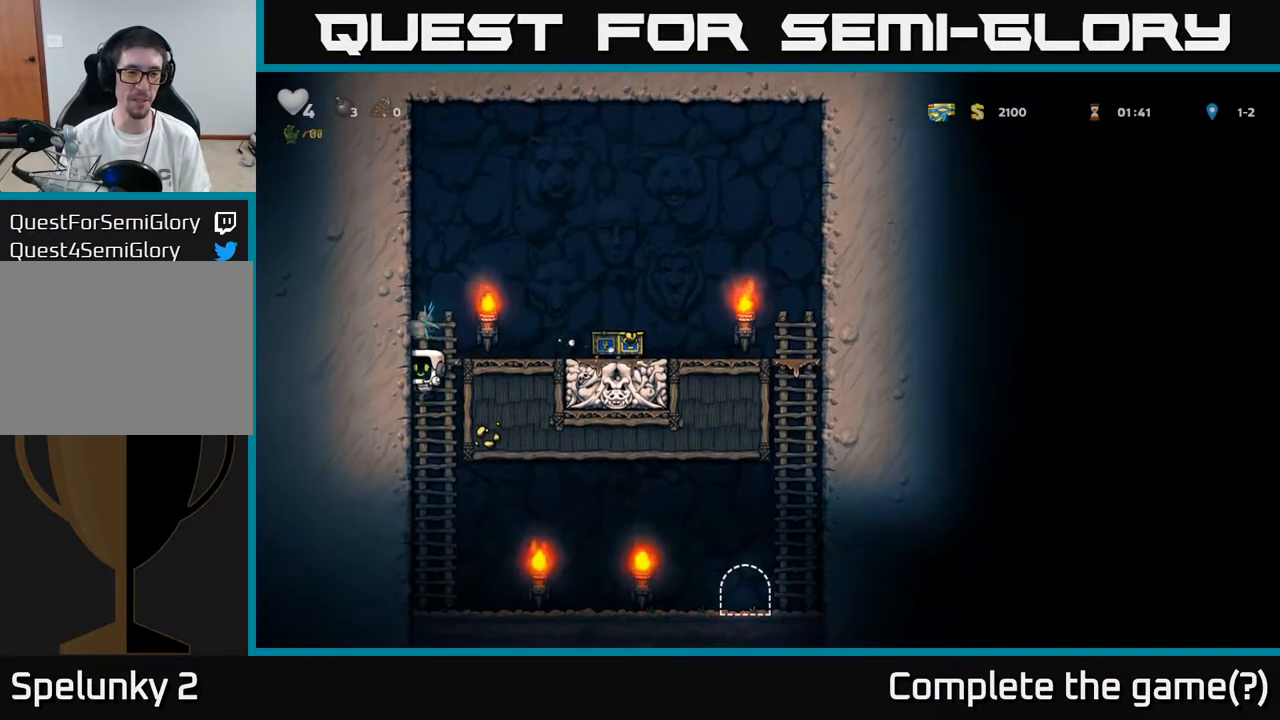
{"buttons": ["A", "DPAD_RIGHT"], "left_stick": "center", "right_stick": "center", "events": [[67, "DPAD_RIGHT", "down"], [500, "A", "down"]]}
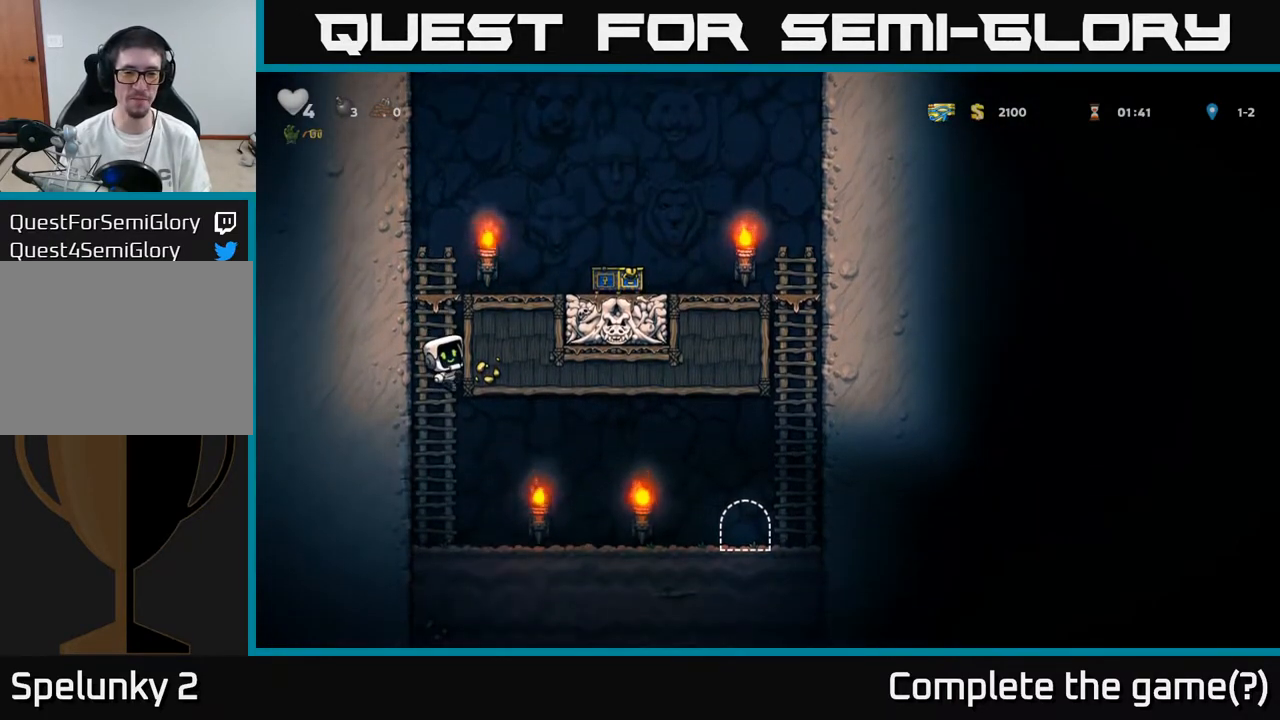
{"buttons": [], "left_stick": "center", "right_stick": "center", "events": [[17, "DPAD_DOWN", "down"], [50, "DPAD_RIGHT", "up"], [100, "A", "up"], [233, "DPAD_DOWN", "up"]]}
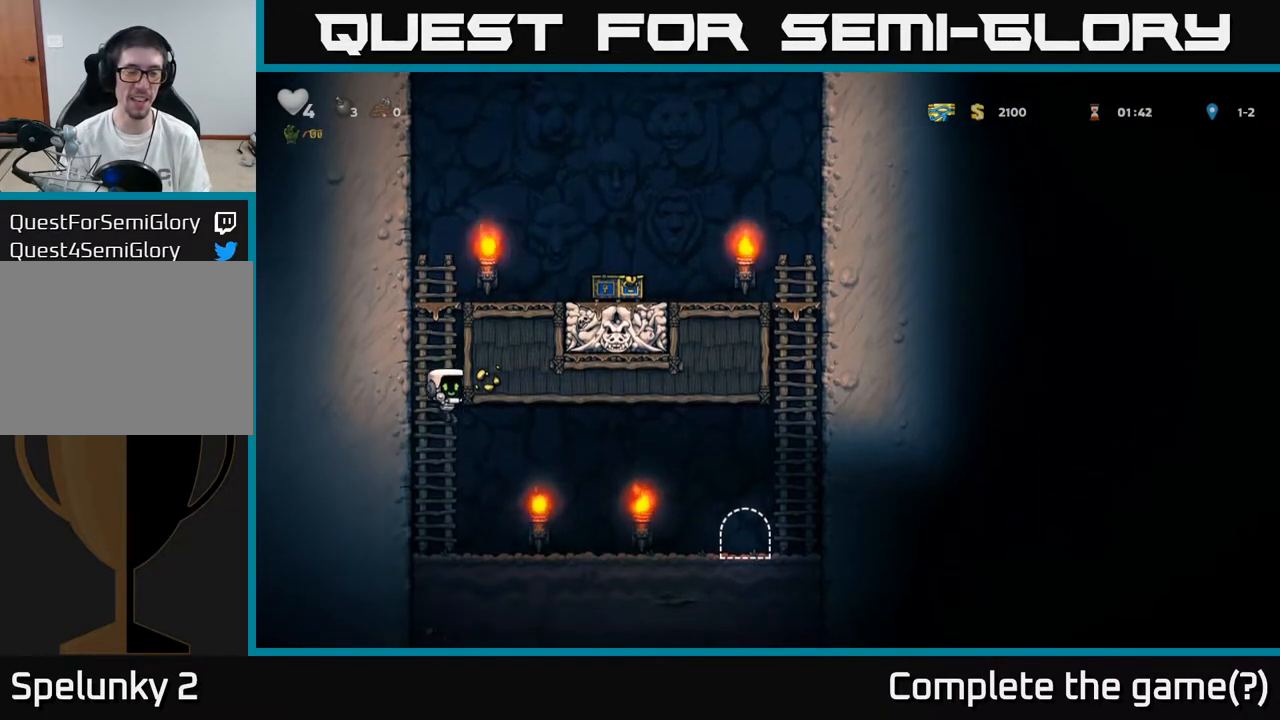
{"buttons": ["DPAD_RIGHT"], "left_stick": "center", "right_stick": "center", "events": [[283, "DPAD_RIGHT", "down"]]}
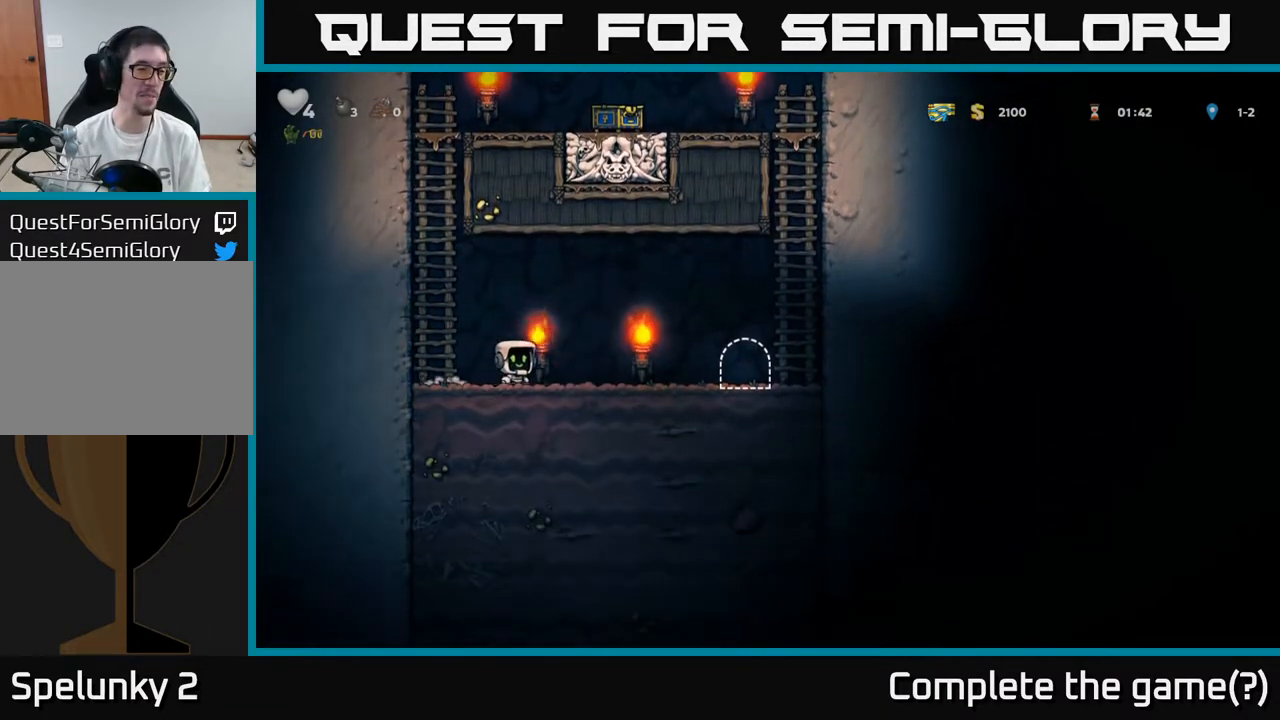
{"buttons": ["L2"], "left_stick": "center", "right_stick": "center", "events": [[367, "DPAD_RIGHT", "up"], [417, "L2", "down"]]}
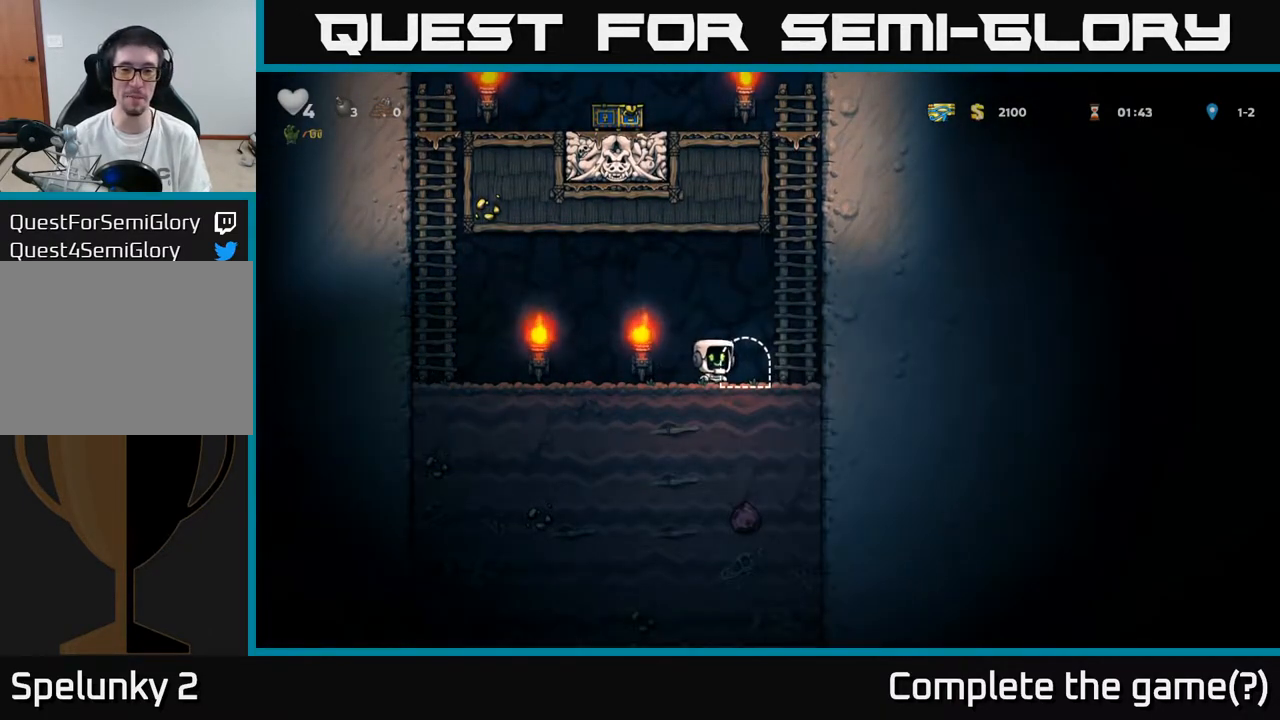
{"buttons": [], "left_stick": "center", "right_stick": "center", "events": [[17, "L2", "up"], [67, "DPAD_RIGHT", "down"], [167, "L2", "down"], [183, "DPAD_RIGHT", "up"], [250, "L2", "up"], [350, "L2", "down"], [400, "L2", "up"]]}
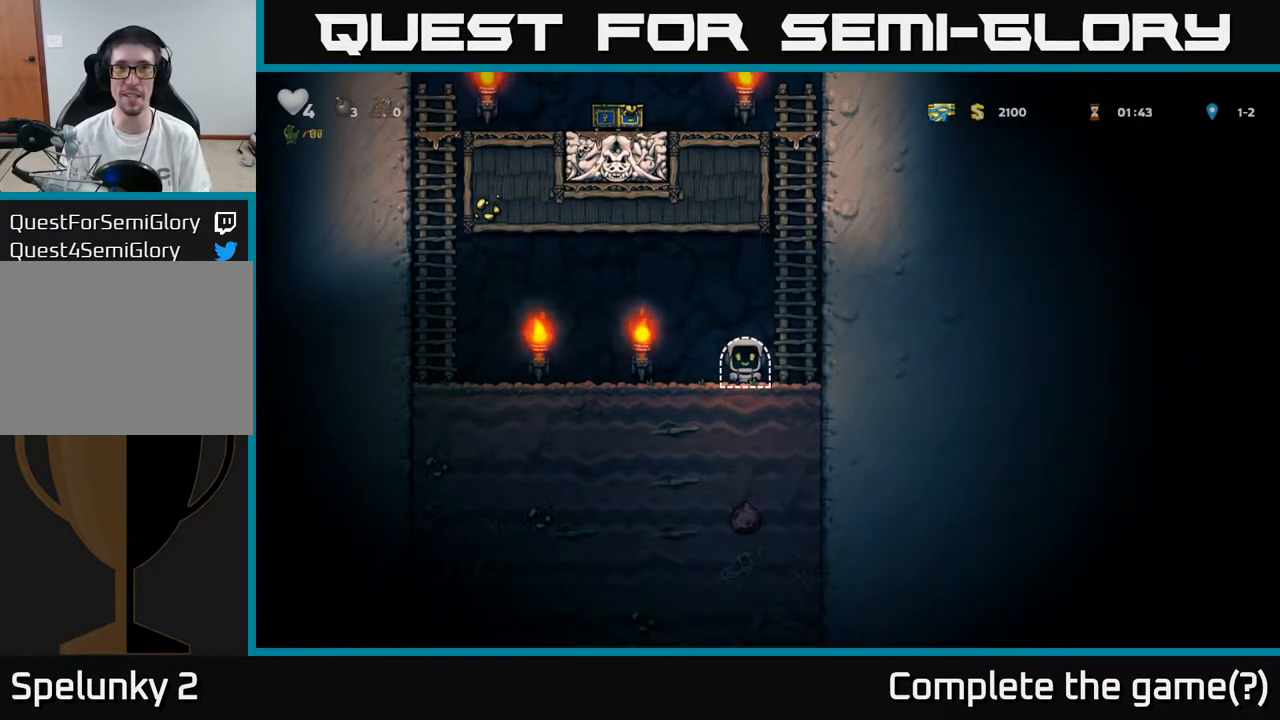
{"buttons": [], "left_stick": "center", "right_stick": "center", "events": [[17, "L2", "down"], [83, "L2", "up"], [167, "L2", "down"], [283, "L2", "up"]]}
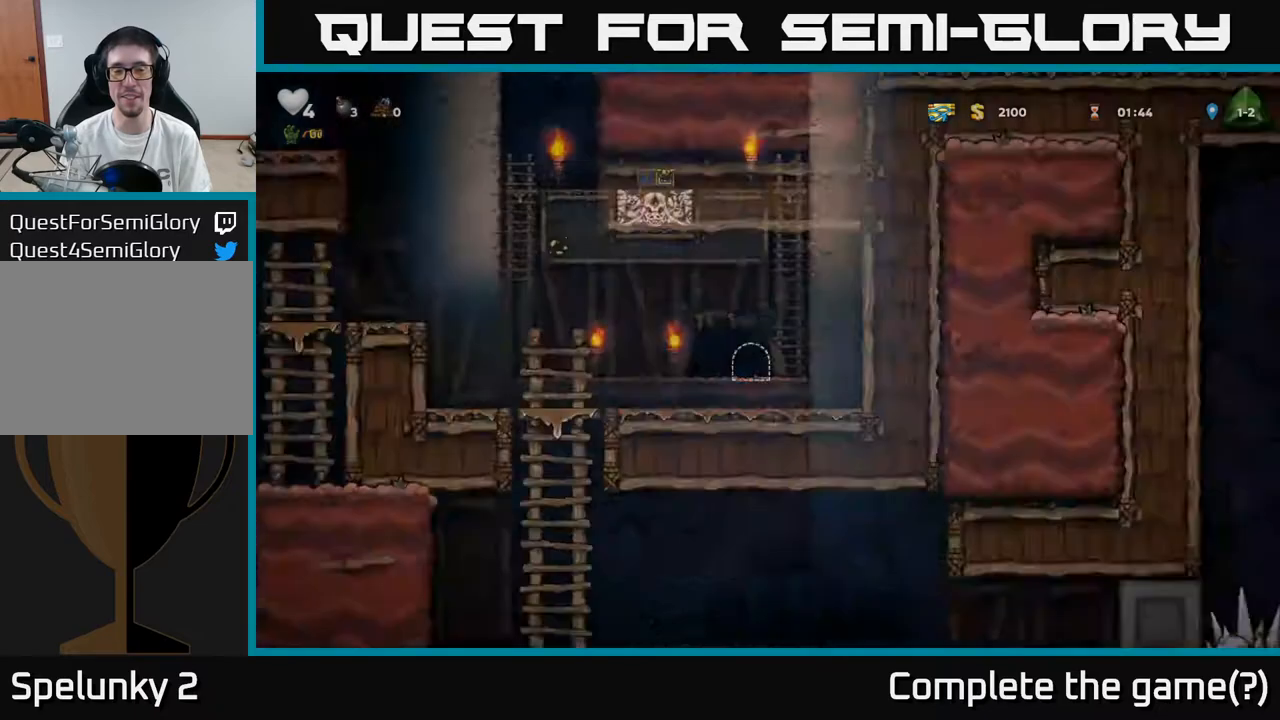
{"buttons": ["DPAD_LEFT"], "left_stick": "center", "right_stick": "center", "events": [[450, "DPAD_LEFT", "down"]]}
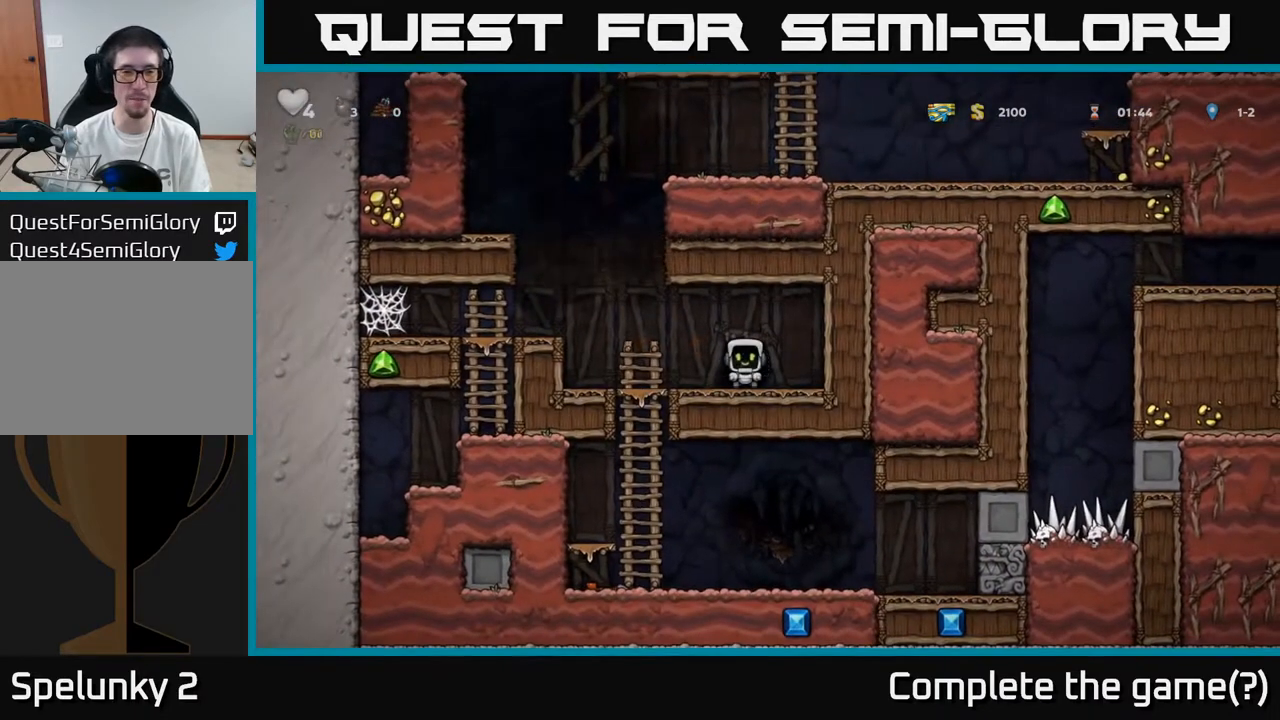
{"buttons": ["DPAD_LEFT"], "left_stick": "center", "right_stick": "center", "events": [[283, "A", "down"], [450, "A", "up"]]}
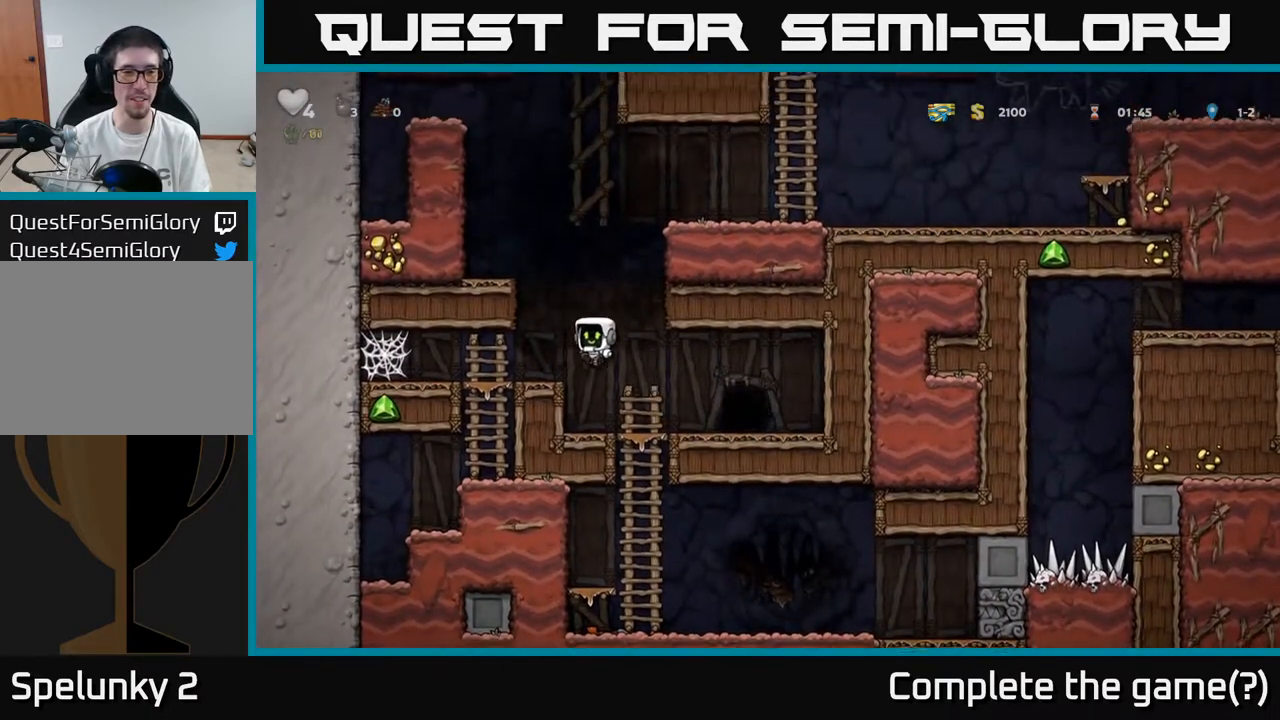
{"buttons": ["DPAD_LEFT"], "left_stick": "center", "right_stick": "center", "events": [[33, "DPAD_LEFT", "up"], [217, "A", "down"], [383, "DPAD_LEFT", "down"], [417, "A", "up"]]}
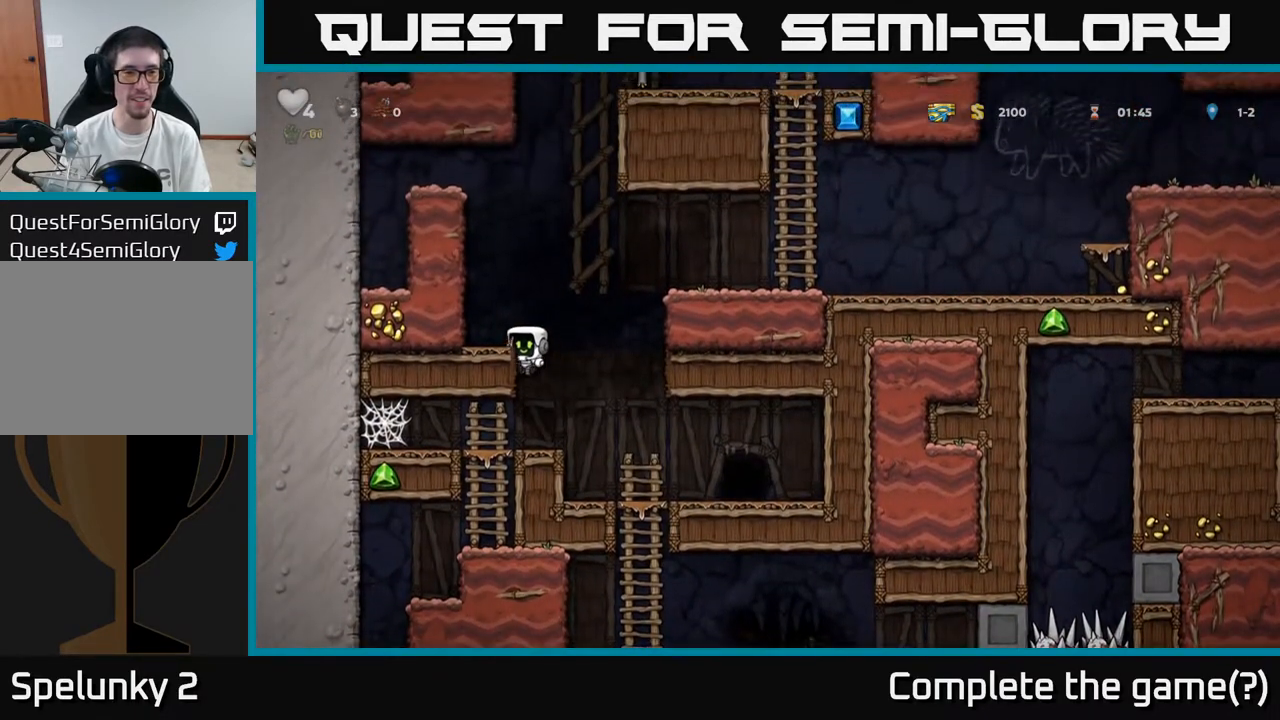
{"buttons": ["A", "DPAD_LEFT"], "left_stick": "center", "right_stick": "center", "events": [[50, "A", "down"], [217, "A", "up"], [350, "A", "down"]]}
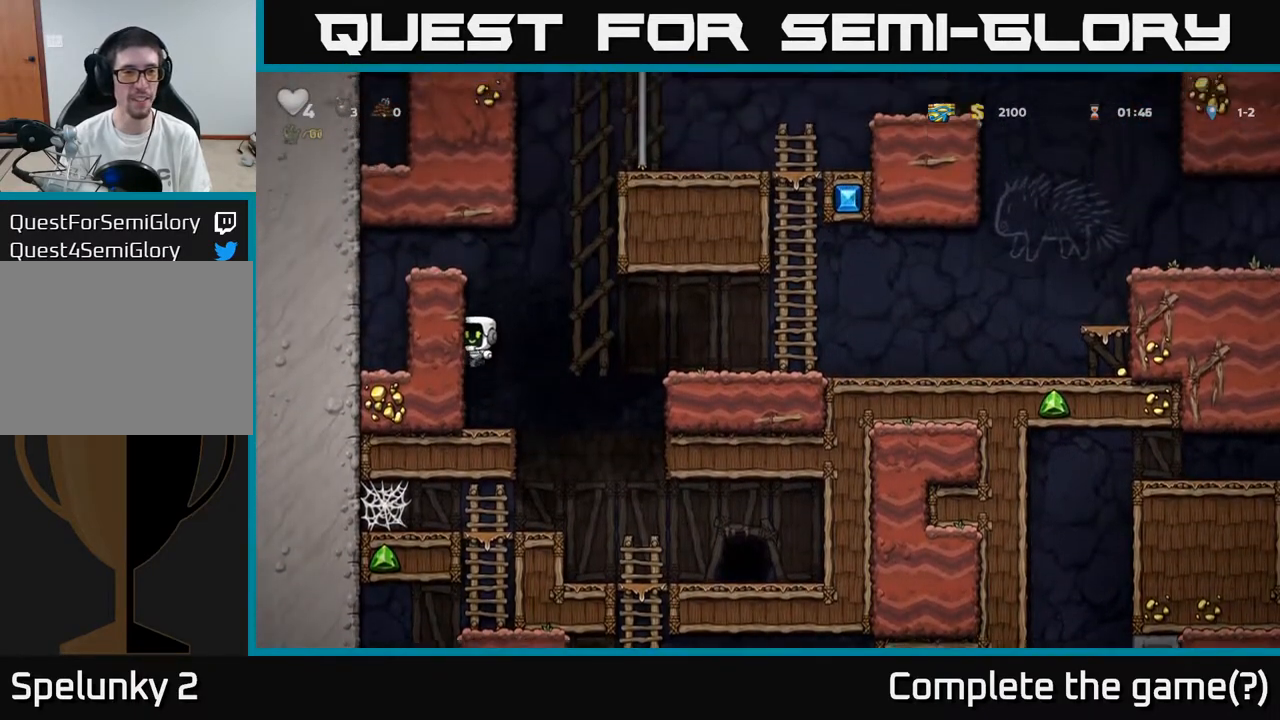
{"buttons": ["A", "DPAD_RIGHT"], "left_stick": "center", "right_stick": "center", "events": [[33, "A", "up"], [200, "DPAD_LEFT", "up"], [217, "A", "down"], [217, "DPAD_RIGHT", "down"]]}
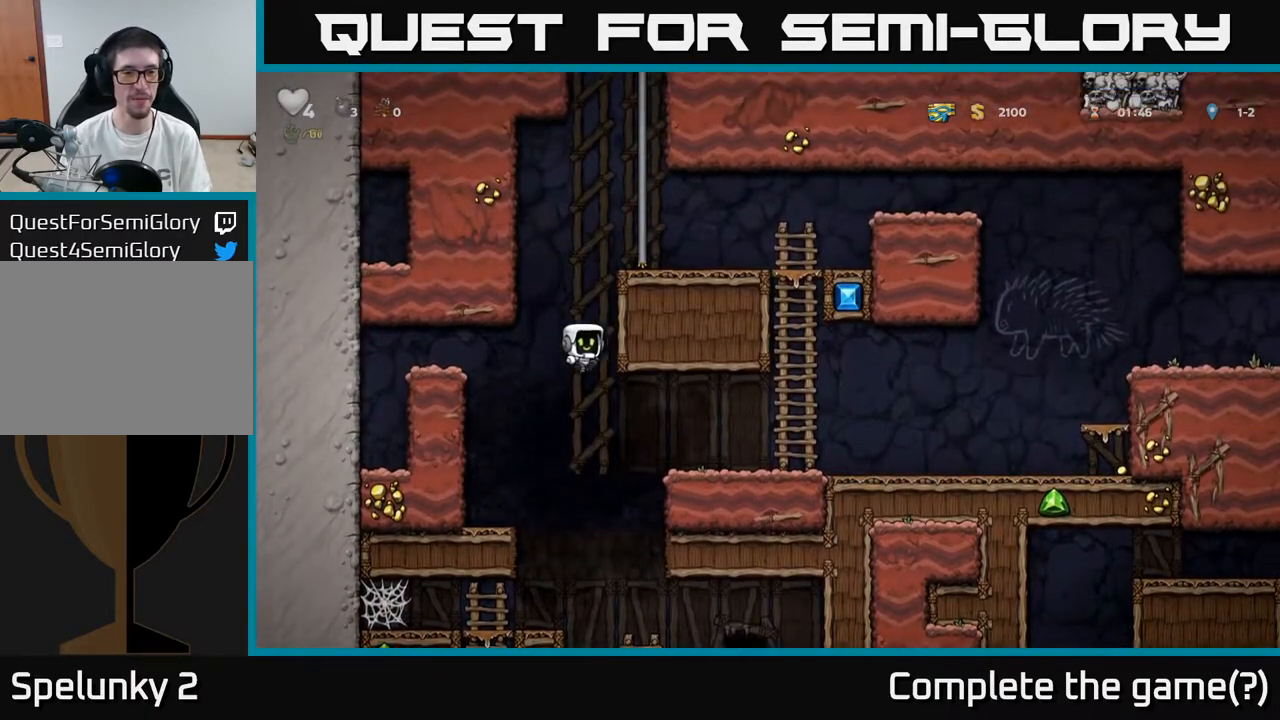
{"buttons": ["A", "DPAD_RIGHT"], "left_stick": "center", "right_stick": "center", "events": [[33, "A", "up"], [117, "A", "down"], [283, "A", "up"], [400, "A", "down"]]}
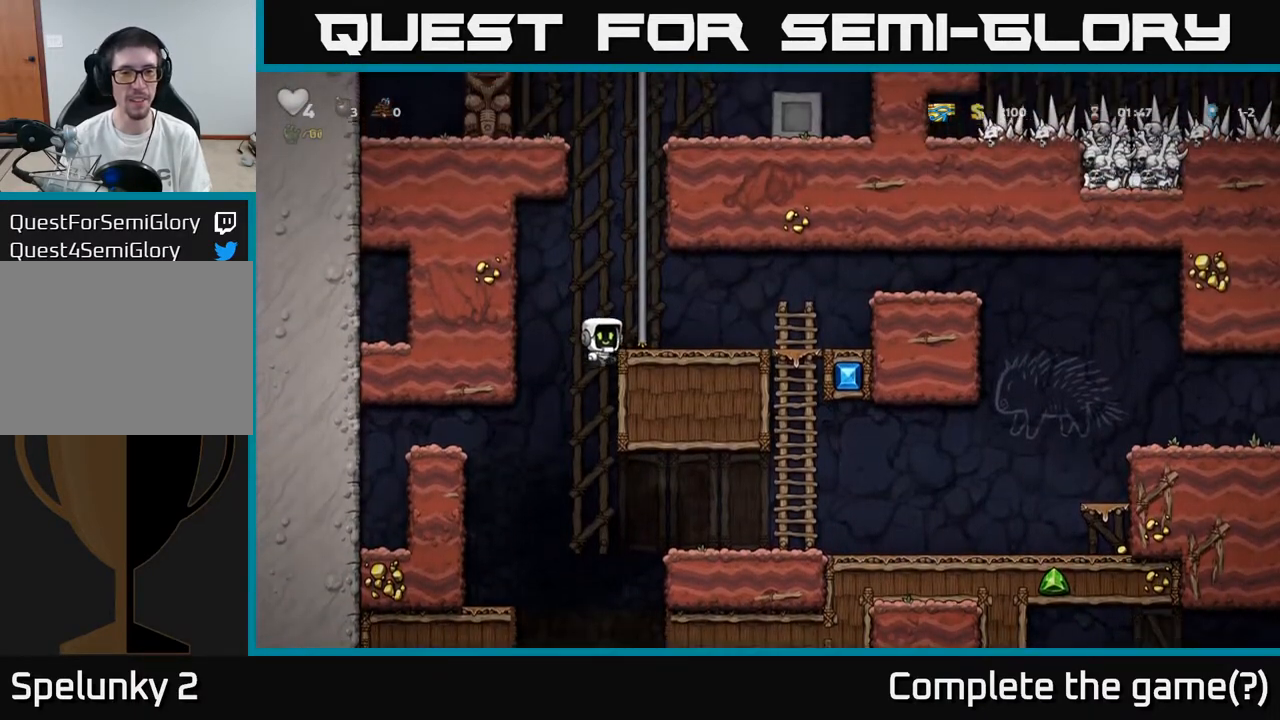
{"buttons": ["DPAD_UP"], "left_stick": "center", "right_stick": "center", "events": [[83, "DPAD_UP", "down"], [100, "A", "up"], [133, "DPAD_RIGHT", "up"], [283, "A", "down"], [467, "A", "up"]]}
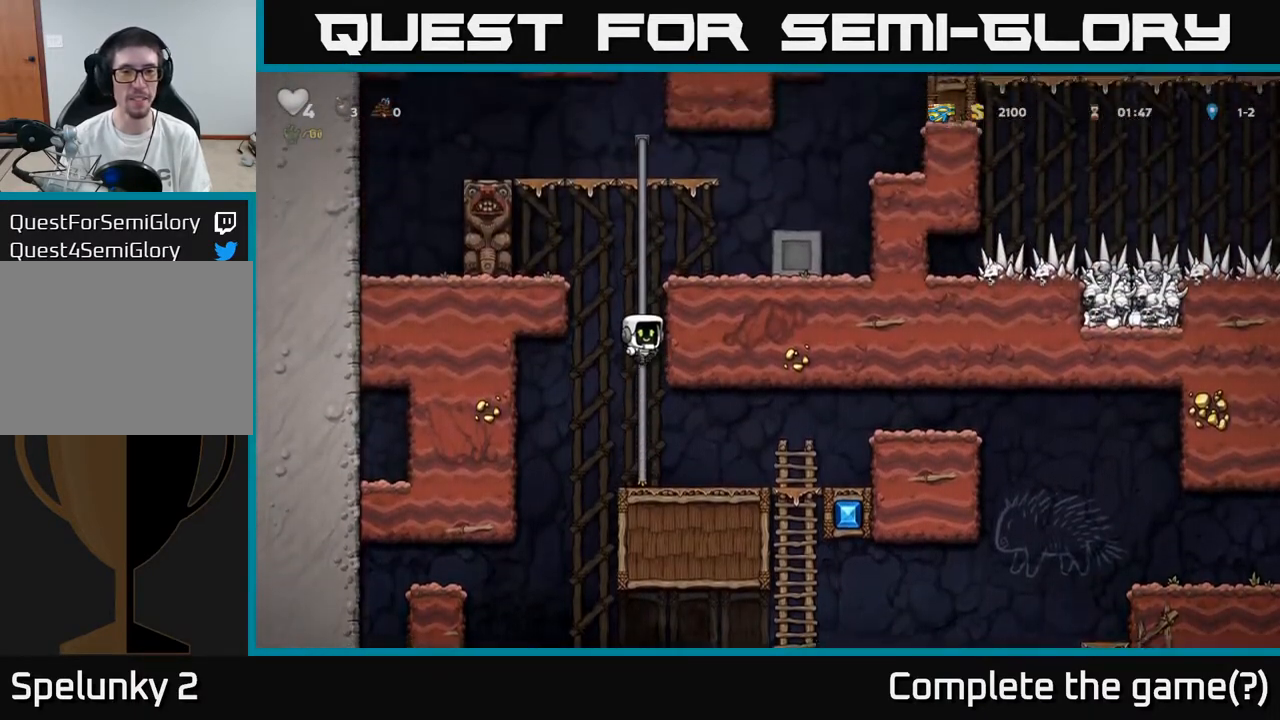
{"buttons": ["A", "DPAD_RIGHT"], "left_stick": "center", "right_stick": "center", "events": [[67, "A", "down"], [283, "A", "up"], [367, "DPAD_RIGHT", "down"], [383, "DPAD_UP", "up"], [400, "A", "down"]]}
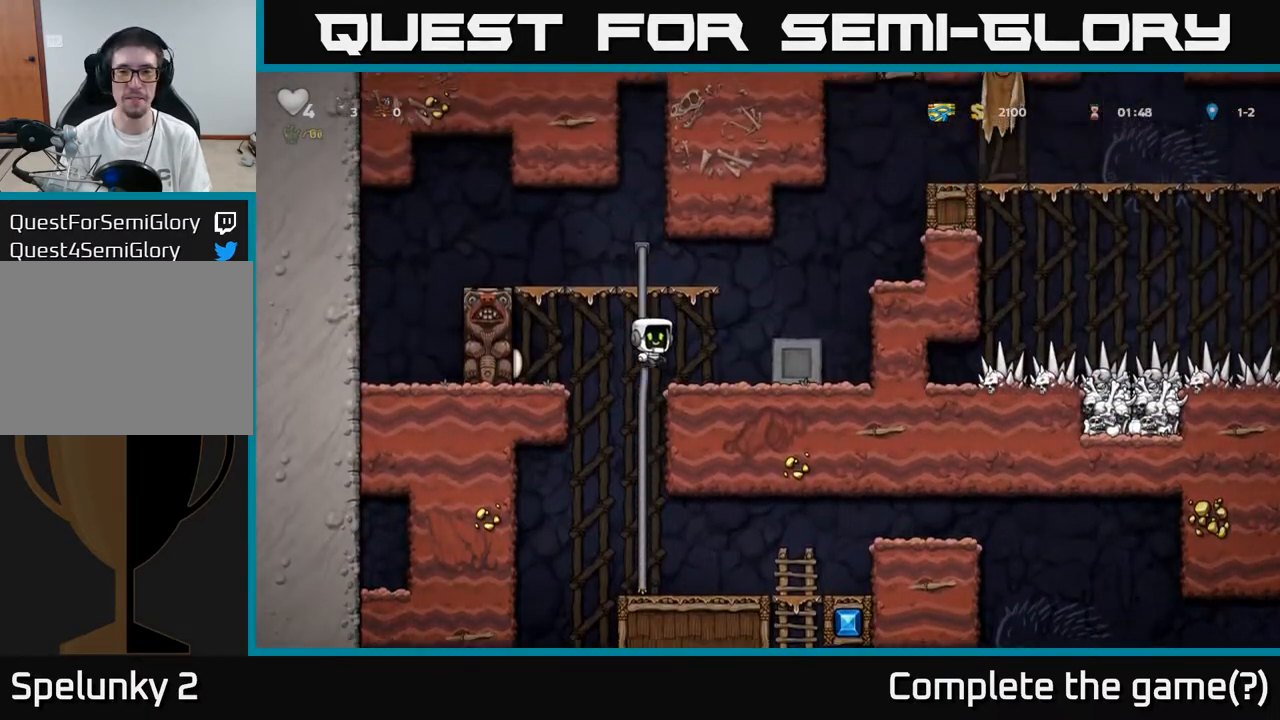
{"buttons": ["A", "DPAD_RIGHT"], "left_stick": "center", "right_stick": "center", "events": [[150, "A", "up"], [167, "DPAD_RIGHT", "up"], [350, "DPAD_RIGHT", "down"], [433, "A", "down"]]}
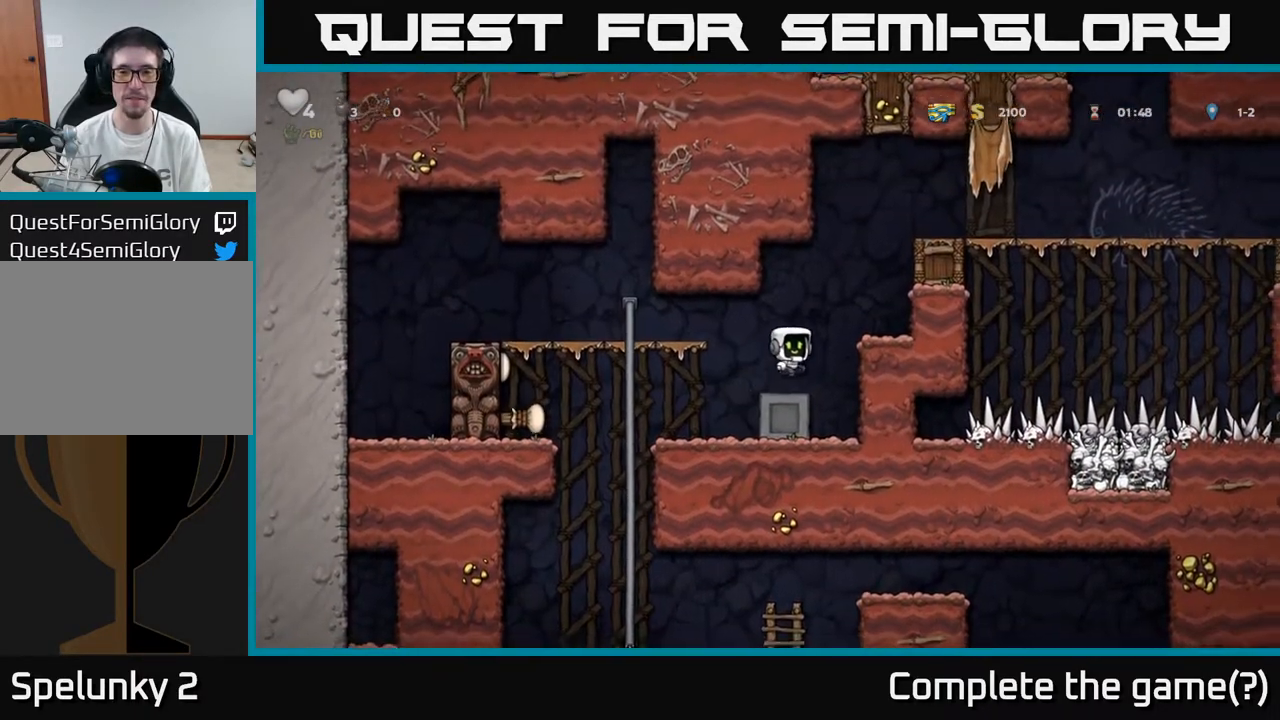
{"buttons": ["DPAD_RIGHT"], "left_stick": "center", "right_stick": "center", "events": [[117, "A", "up"], [317, "A", "down"], [467, "A", "up"]]}
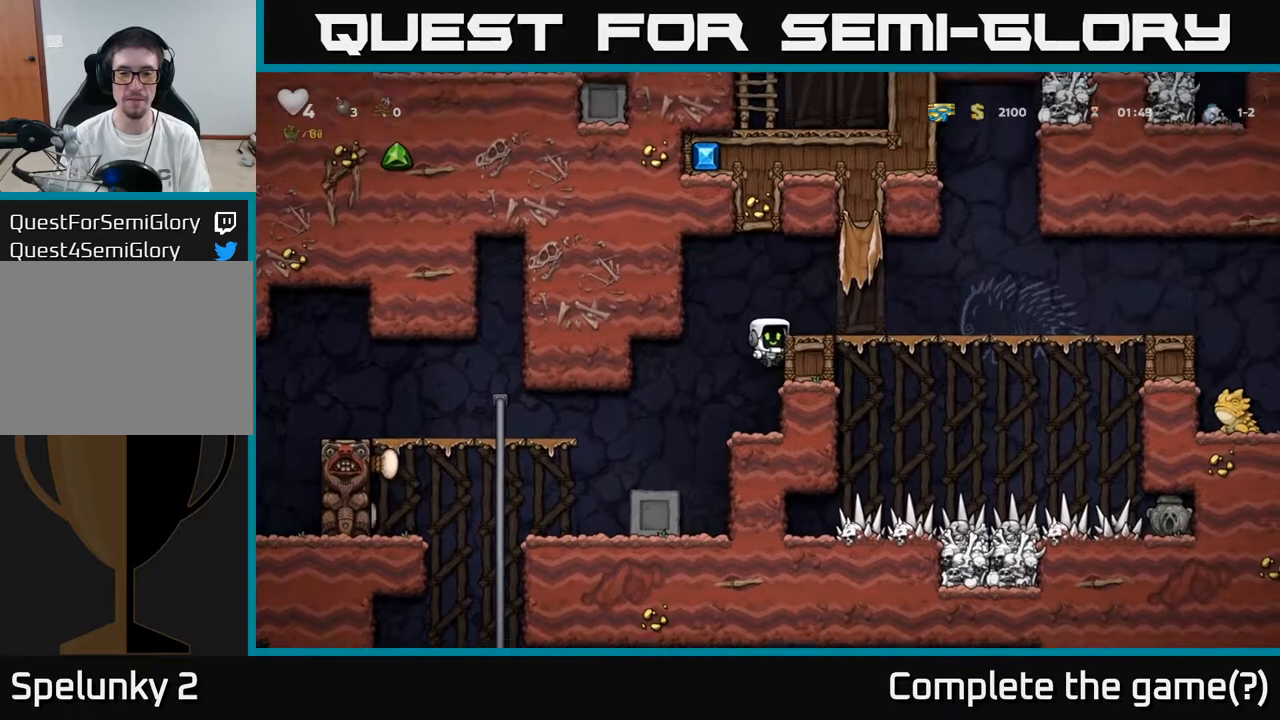
{"buttons": [], "left_stick": "center", "right_stick": "center", "events": [[133, "A", "down"], [317, "A", "up"], [433, "DPAD_RIGHT", "up"]]}
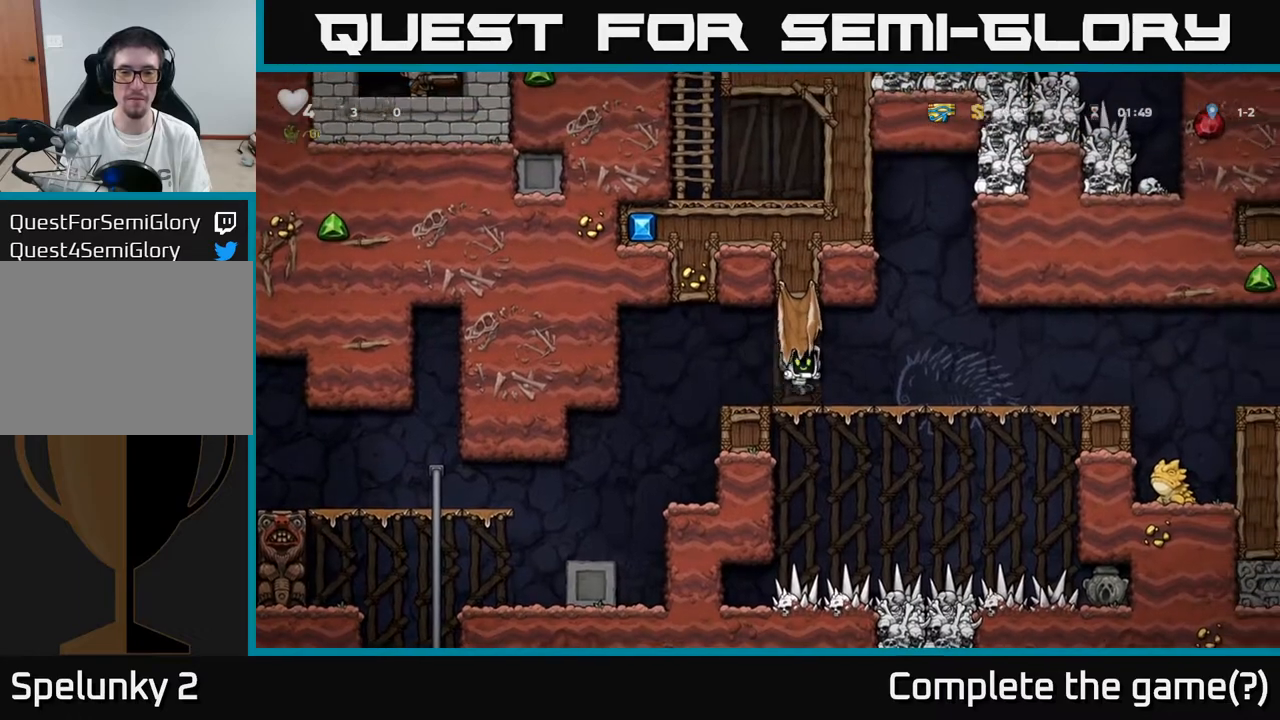
{"buttons": ["DPAD_LEFT"], "left_stick": "center", "right_stick": "center", "events": [[167, "DPAD_DOWN", "down"], [233, "A", "down"], [333, "A", "up"], [383, "DPAD_DOWN", "up"], [500, "DPAD_LEFT", "down"]]}
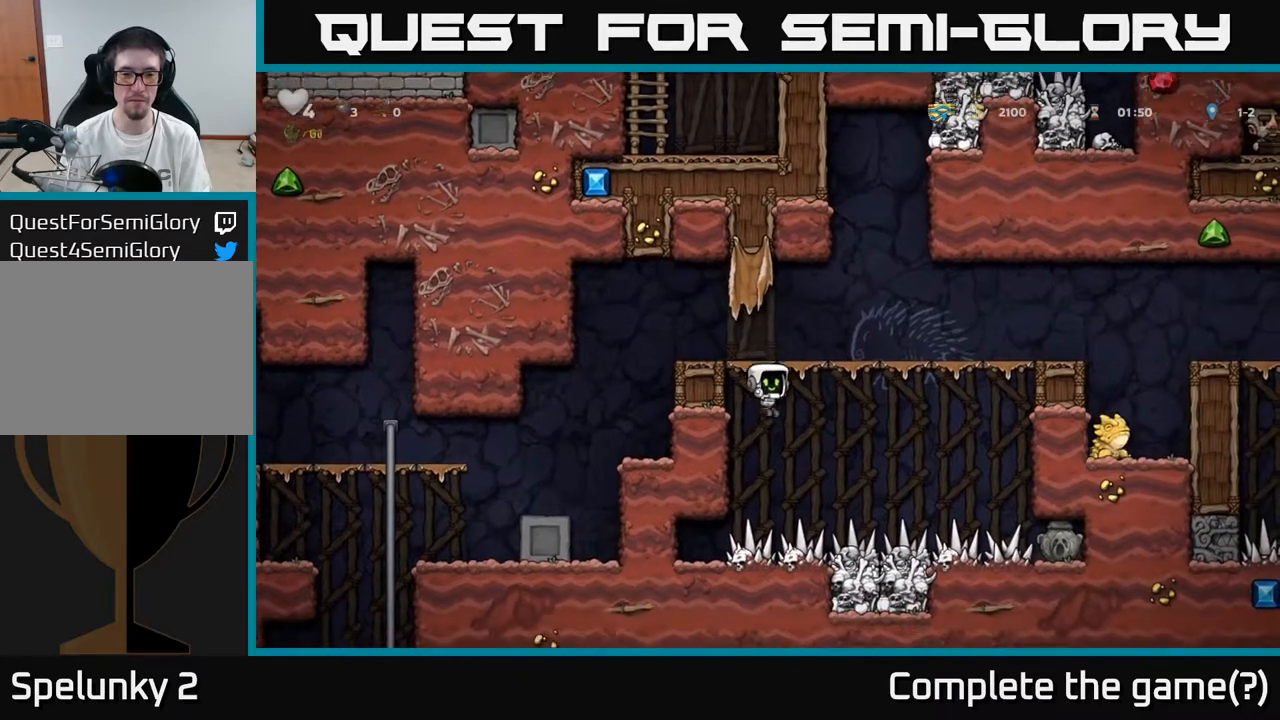
{"buttons": [], "left_stick": "center", "right_stick": "center", "events": [[483, "DPAD_LEFT", "up"]]}
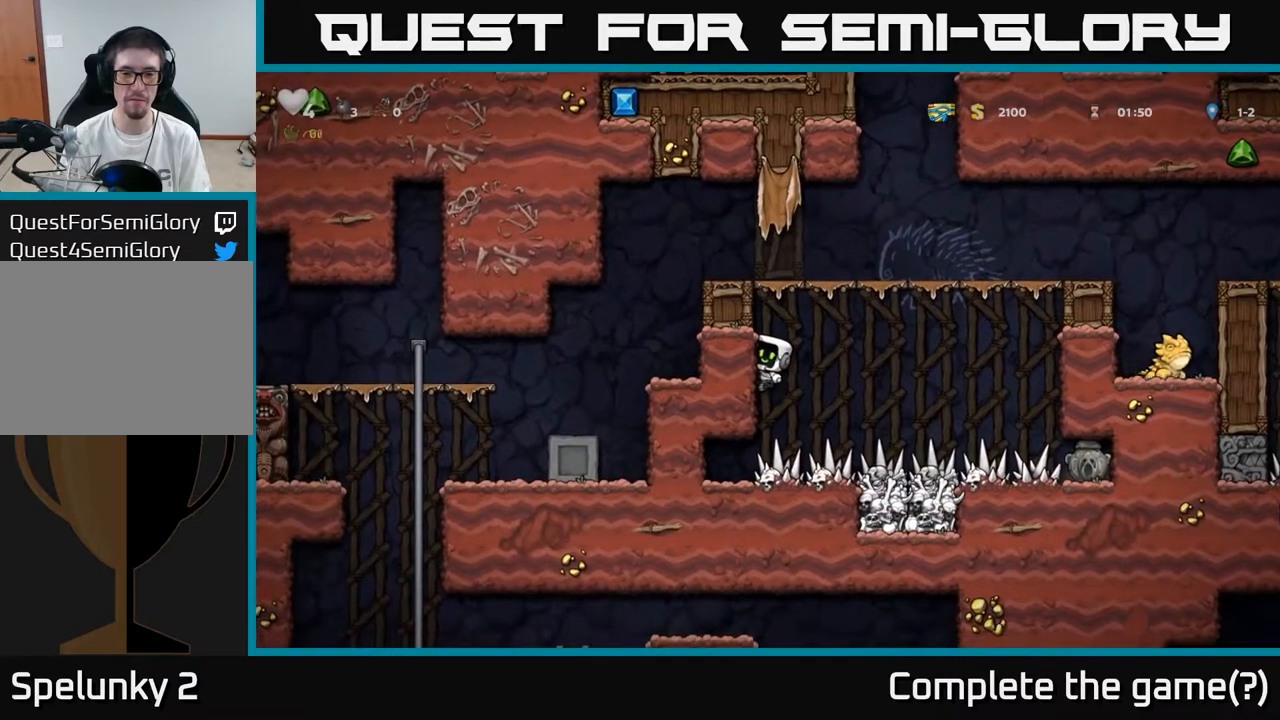
{"buttons": [], "left_stick": "center", "right_stick": "center", "events": [[200, "DPAD_LEFT", "down"], [400, "DPAD_LEFT", "up"]]}
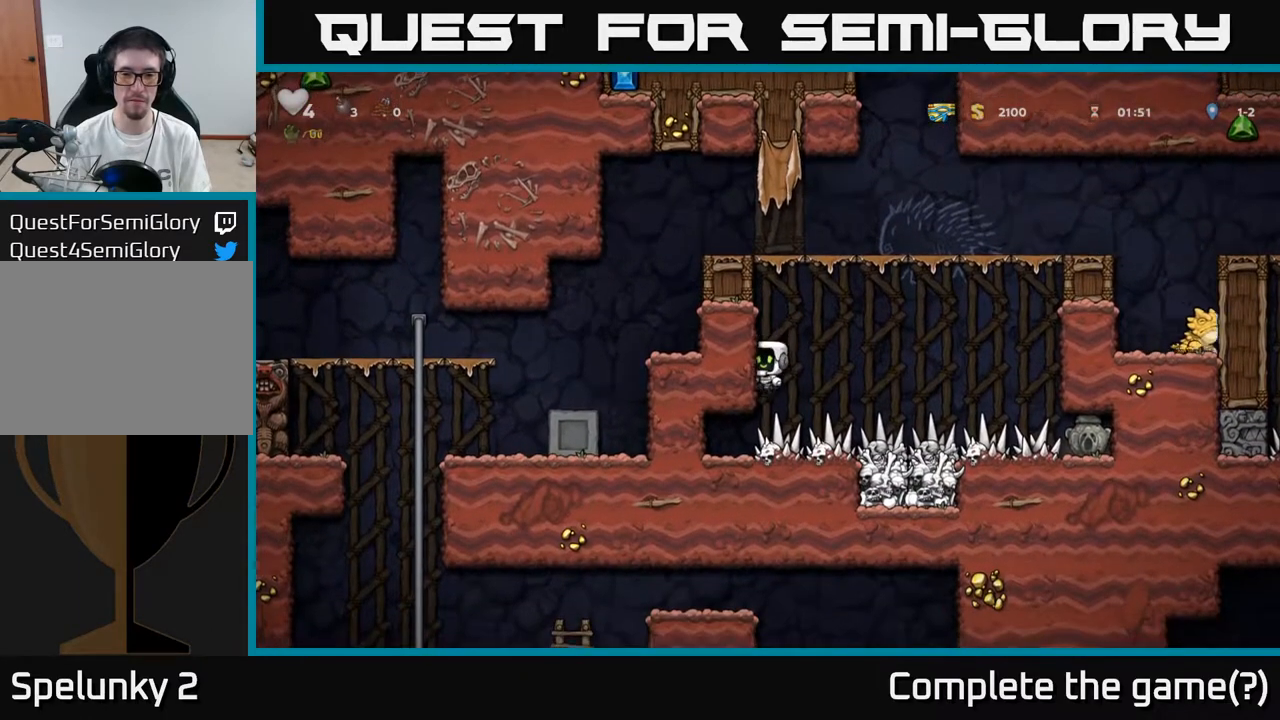
{"buttons": ["DPAD_LEFT"], "left_stick": "center", "right_stick": "center", "events": [[100, "DPAD_LEFT", "down"], [300, "DPAD_LEFT", "up"], [483, "DPAD_LEFT", "down"]]}
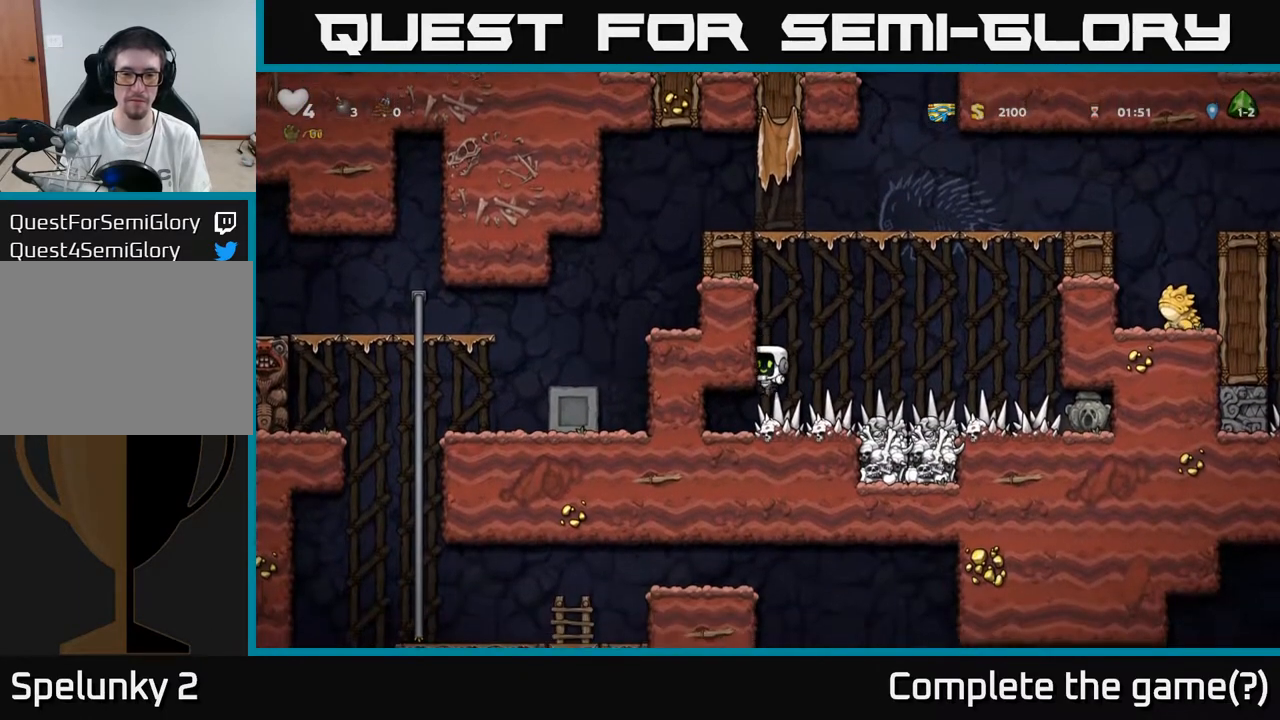
{"buttons": ["DPAD_LEFT"], "left_stick": "center", "right_stick": "center", "events": [[233, "DPAD_LEFT", "up"], [383, "DPAD_LEFT", "down"]]}
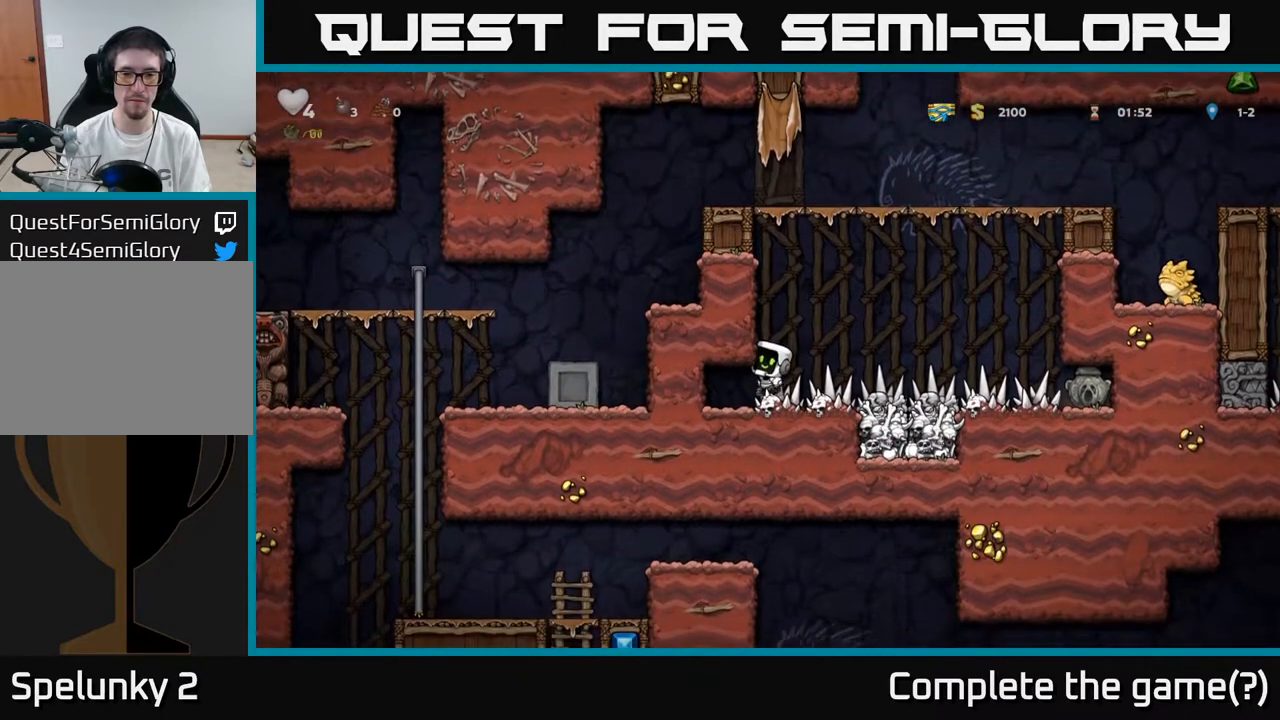
{"buttons": ["DPAD_RIGHT"], "left_stick": "center", "right_stick": "center", "events": [[150, "DPAD_LEFT", "up"], [433, "DPAD_RIGHT", "down"]]}
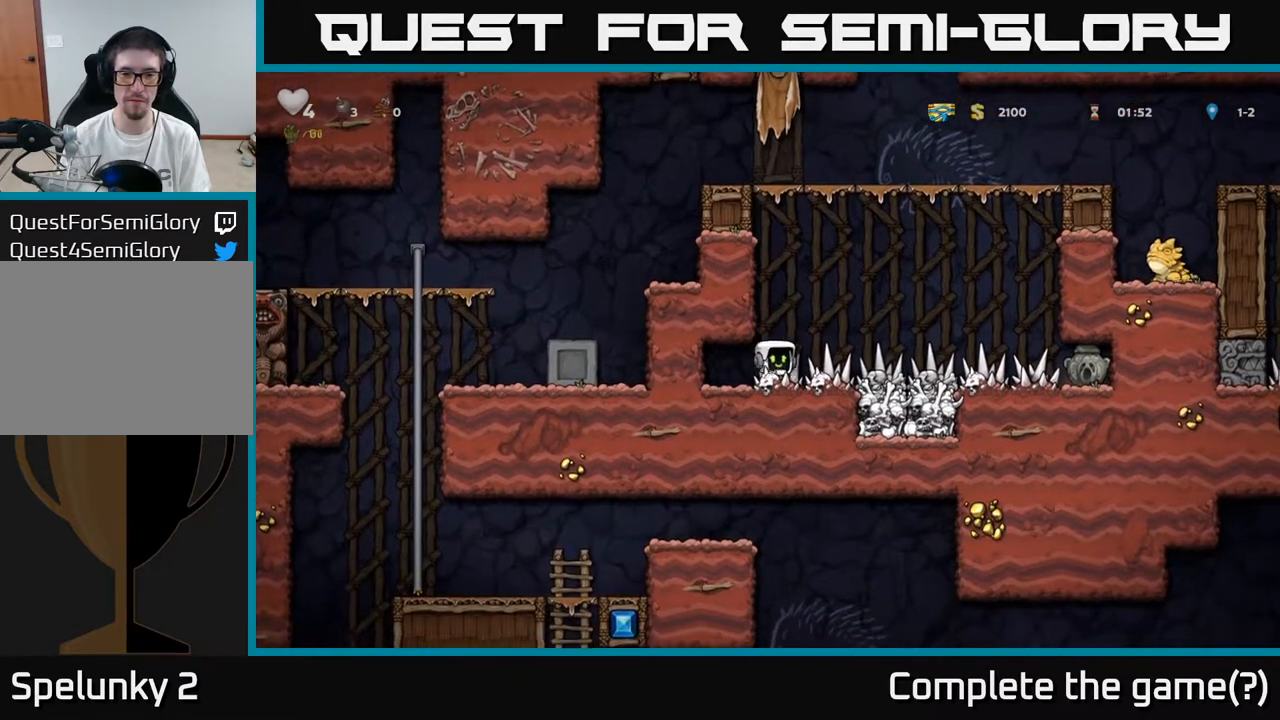
{"buttons": ["DPAD_RIGHT"], "left_stick": "center", "right_stick": "center", "events": []}
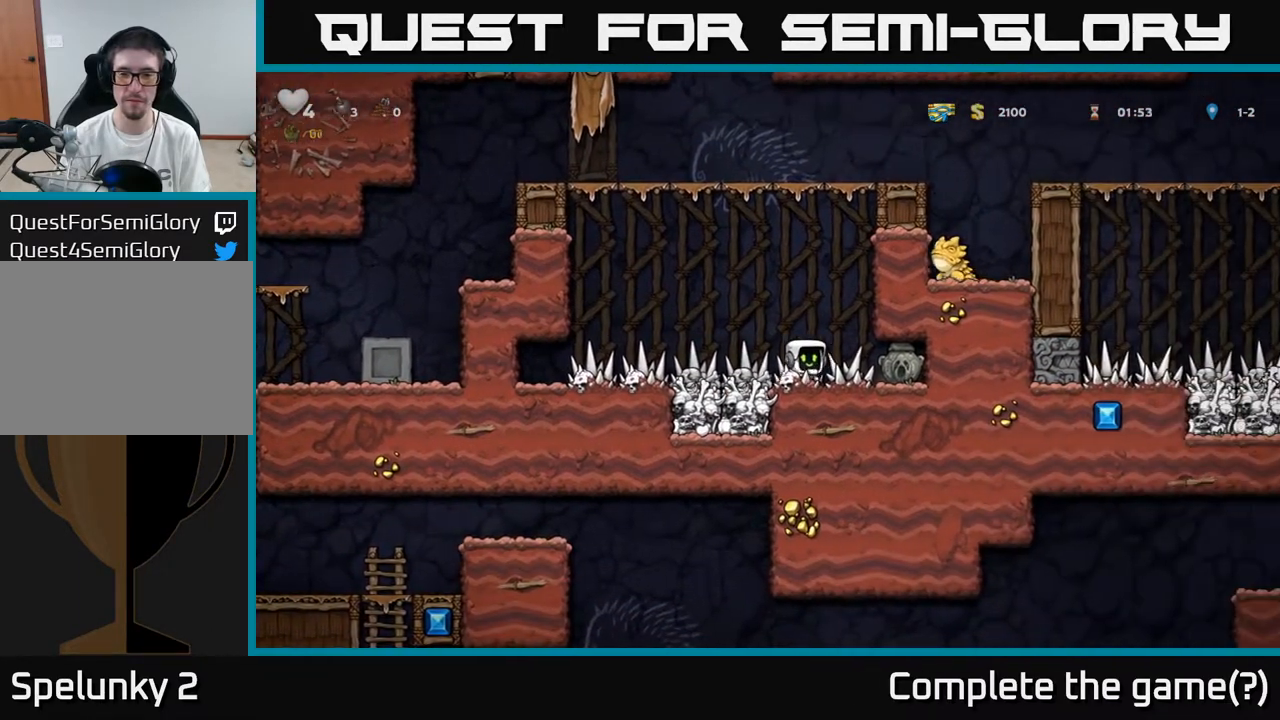
{"buttons": ["DPAD_LEFT"], "left_stick": "center", "right_stick": "center", "events": [[183, "DPAD_DOWN", "down"], [200, "DPAD_RIGHT", "up"], [267, "X", "down"], [350, "DPAD_DOWN", "up"], [350, "X", "up"], [367, "DPAD_LEFT", "down"]]}